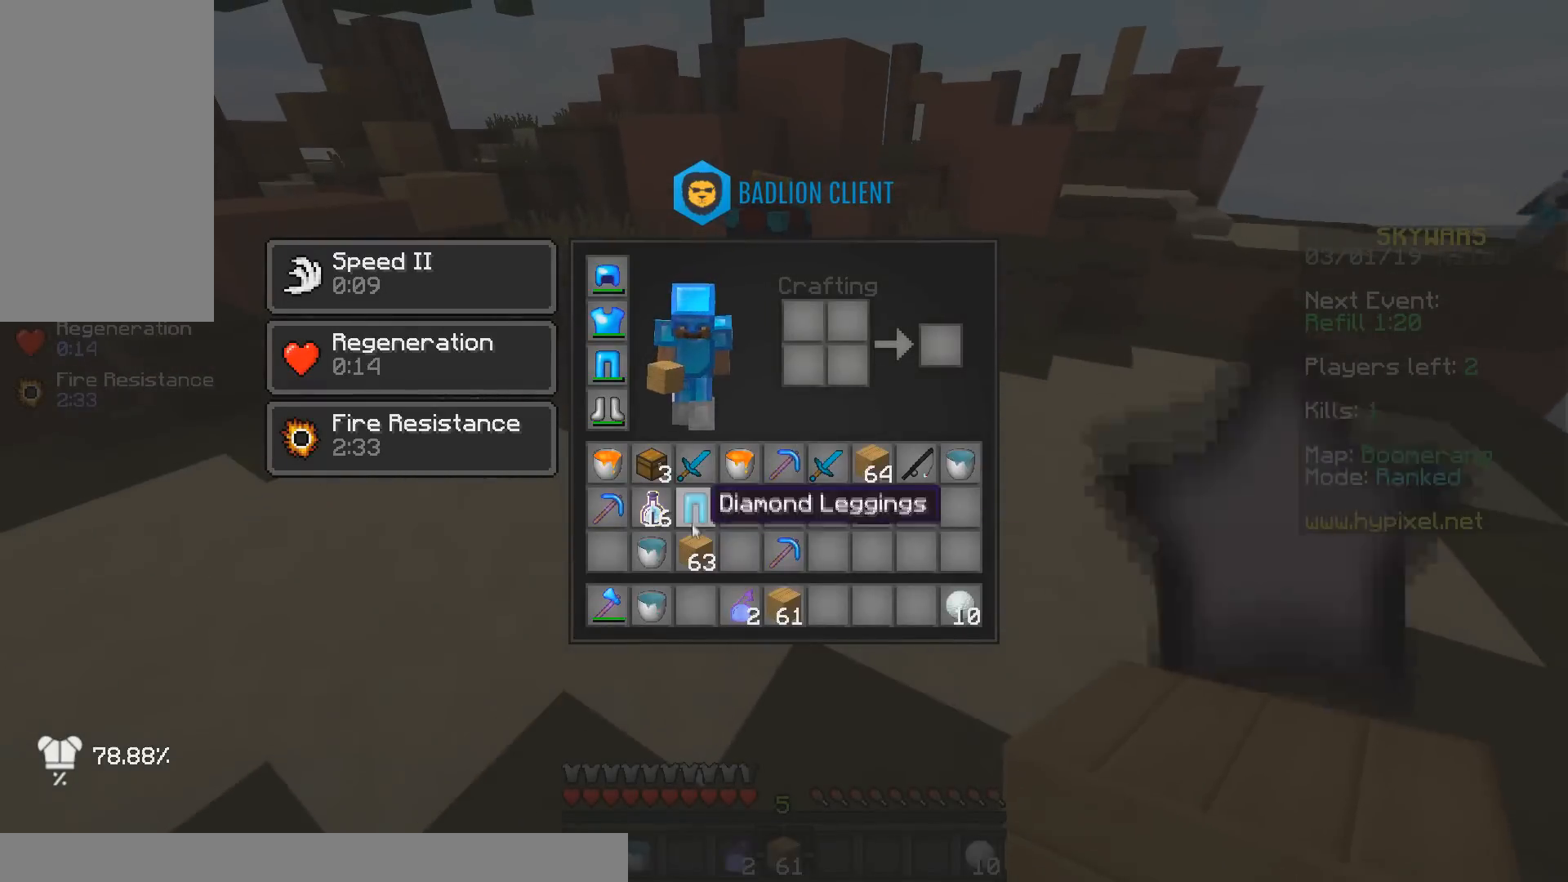
Gameplay with keyboard and mouse; each line is a JSON object with the keys and mouse buttons held at the frame after it. "events" lists presses ("down") and releases ("up") of "a", "d", "s", "space", "w", "mouse_left" and "mouse_right" between this image and that frame as [ms after this image, input, new state], when the widget could be followed in between. "mouse_left", "mouse_right" = the "left", "right" buttons of the "mouse" list. No other keys are recorded. Fast repeated clicks can show as one long hold. Mouse movement is not recorded.
{"keys": [], "mouse": [], "events": []}
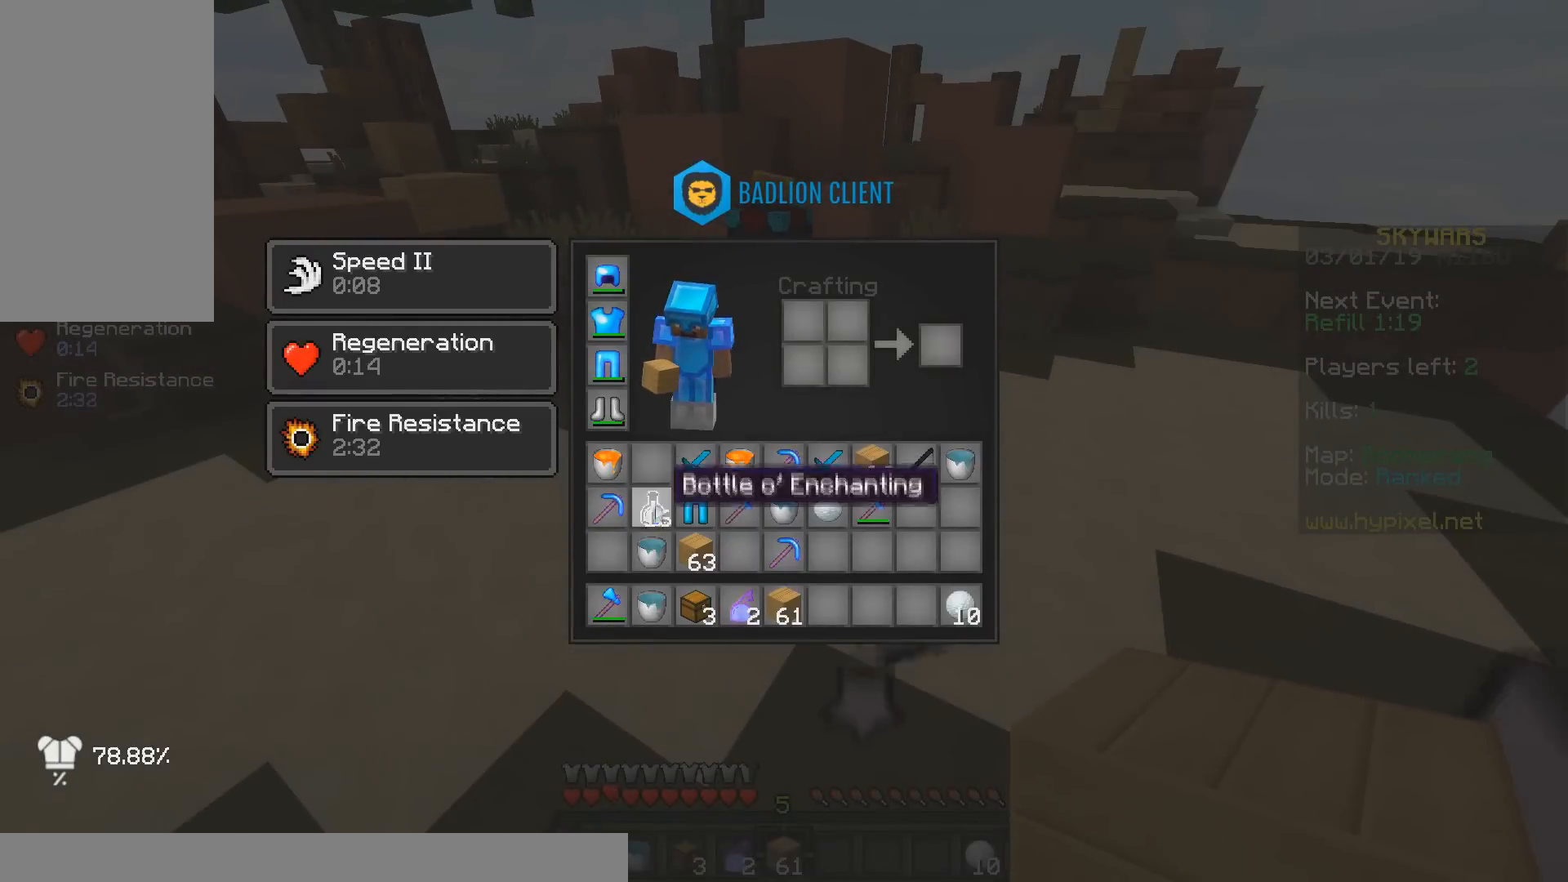
{"keys": [], "mouse": [], "events": []}
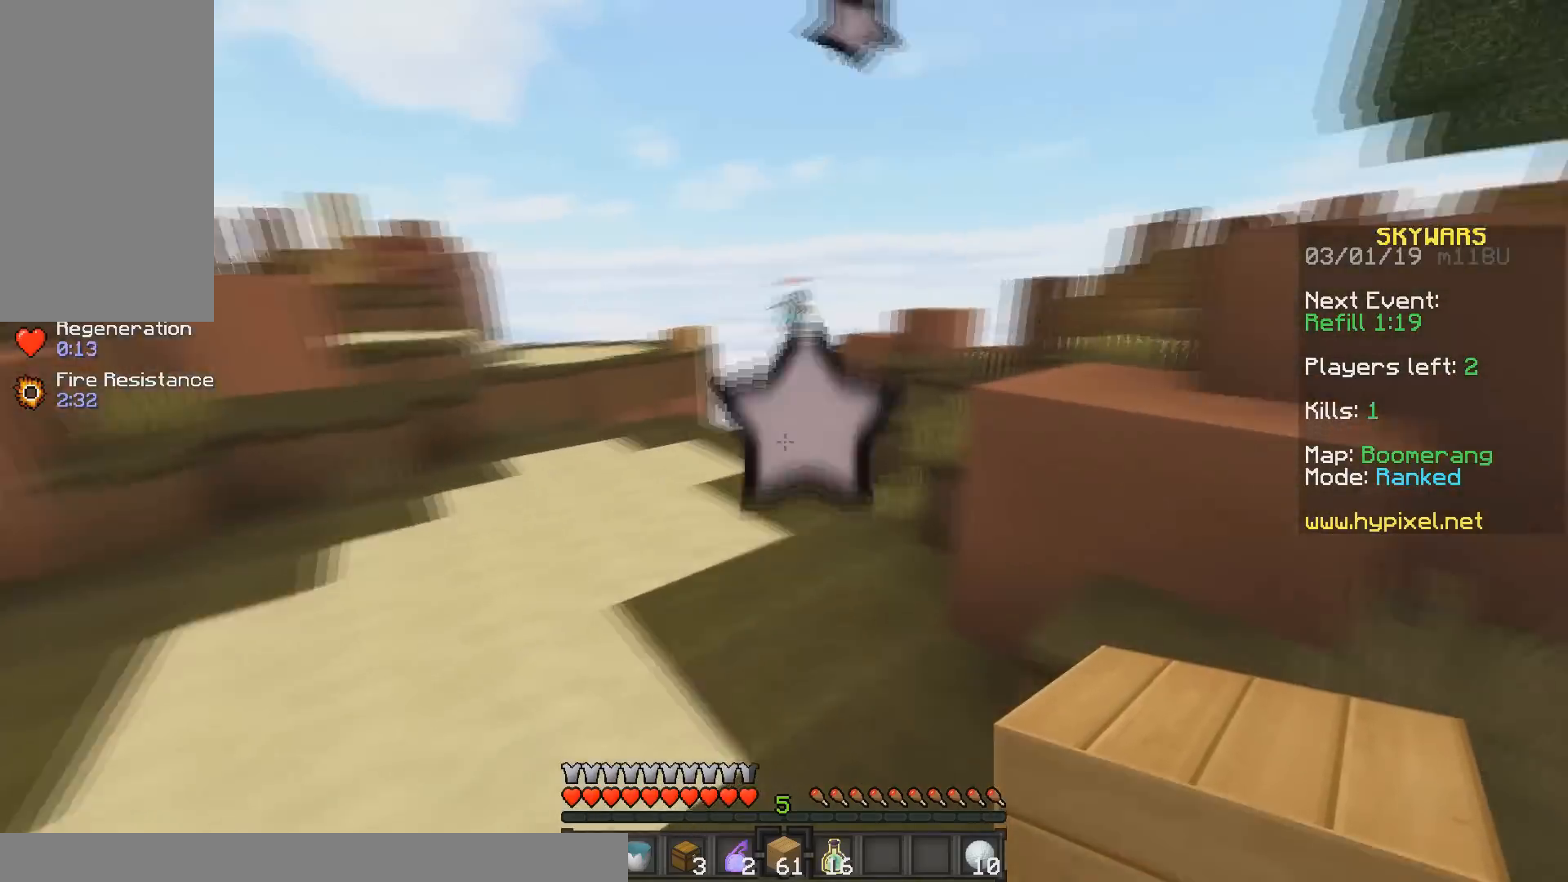
{"keys": [], "mouse": [], "events": [[33, "a", "down"], [300, "a", "up"]]}
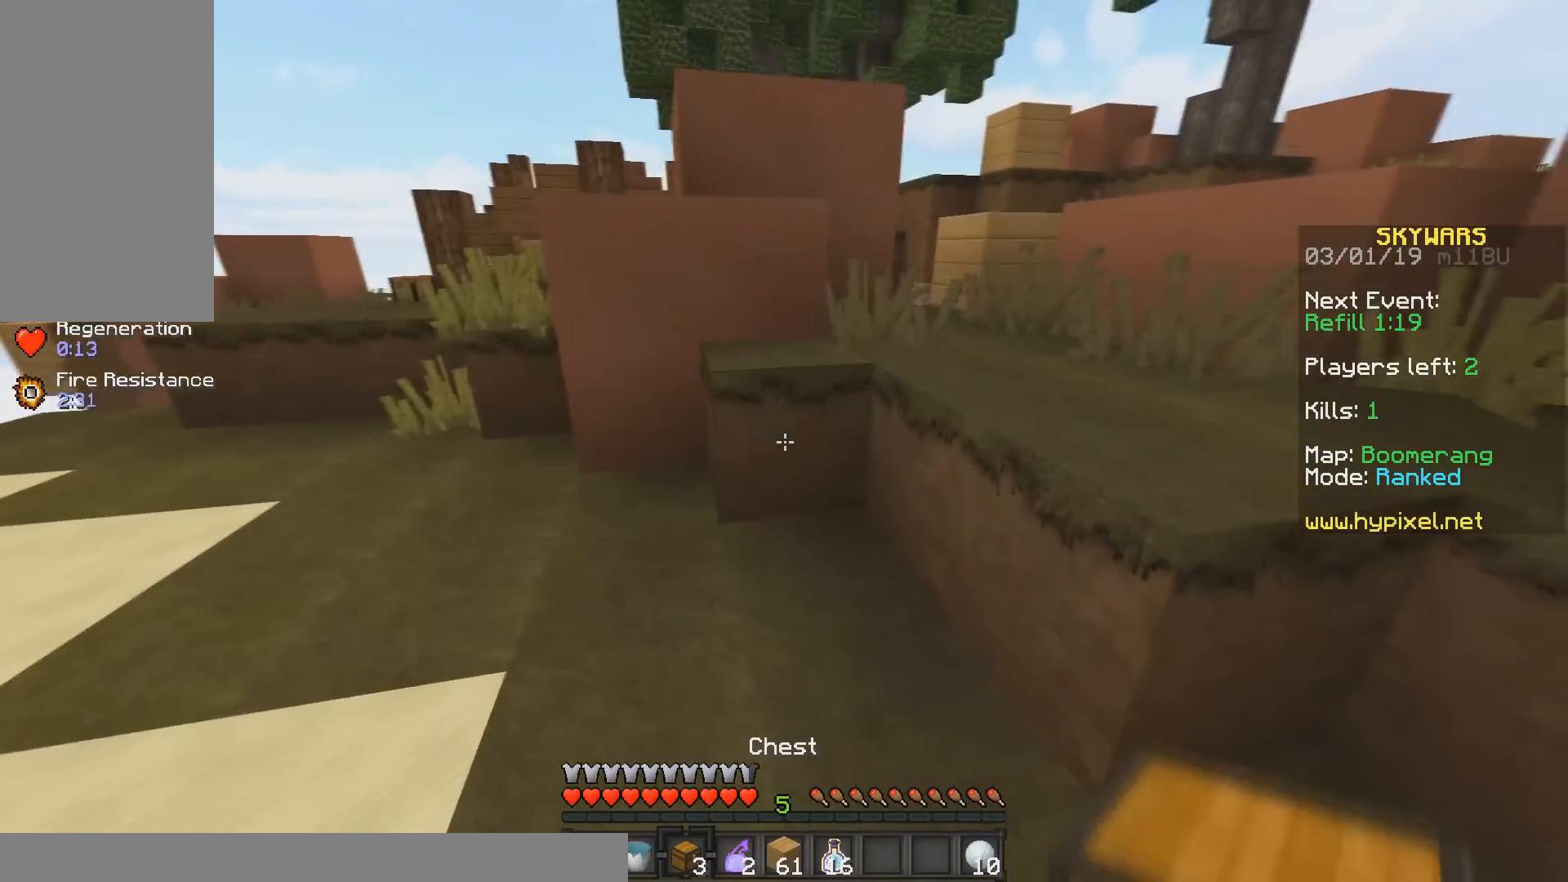
{"keys": [], "mouse": [], "events": [[133, "mouse_right", "down"], [350, "mouse_right", "up"]]}
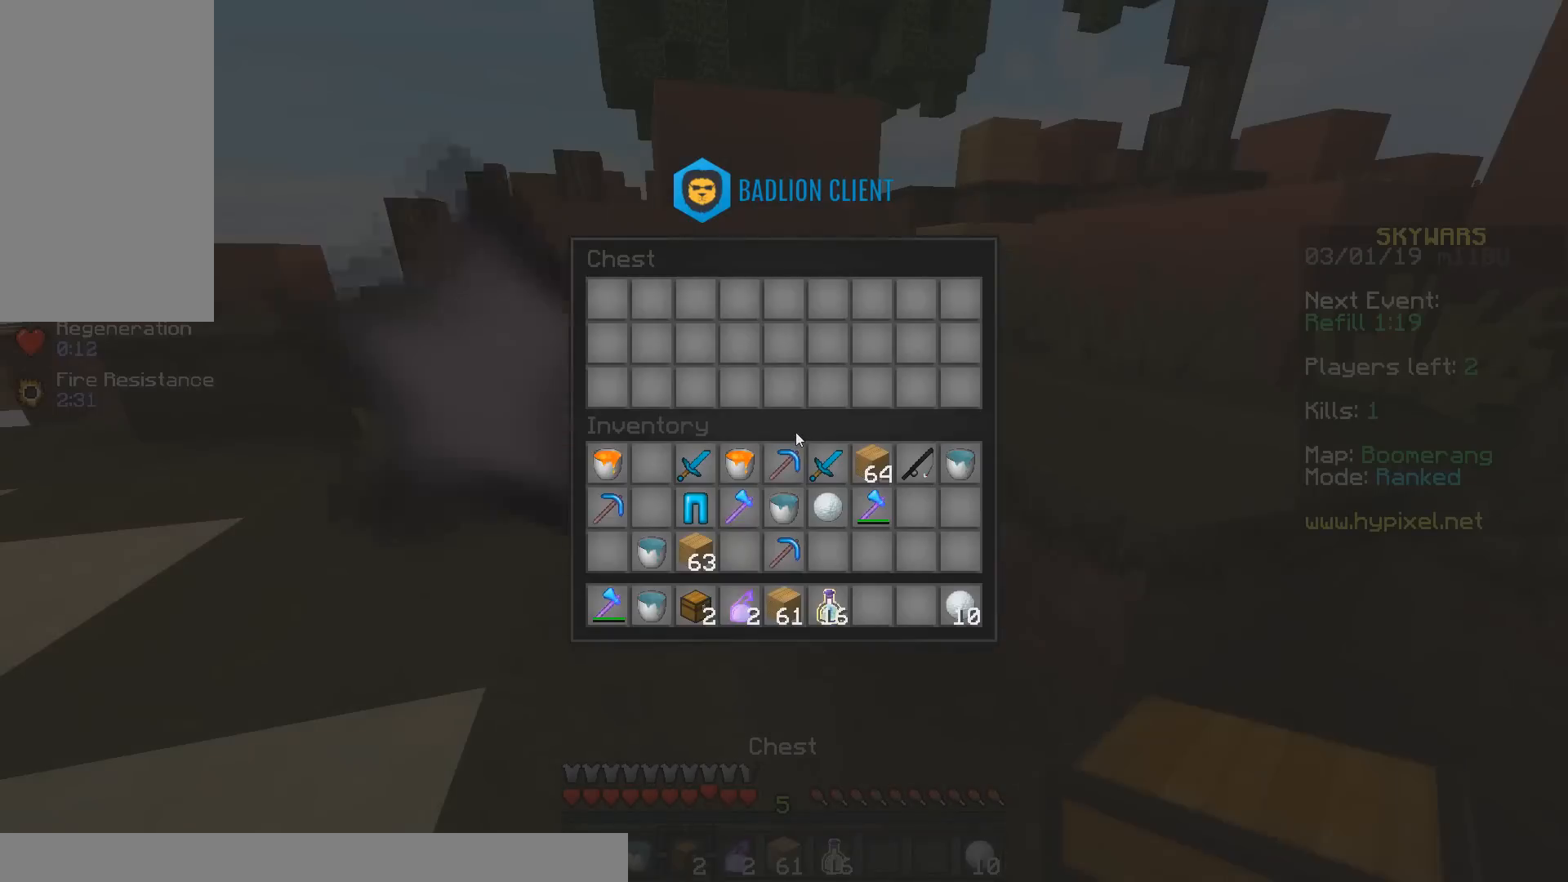
{"keys": ["a"], "mouse": [], "events": [[433, "a", "down"]]}
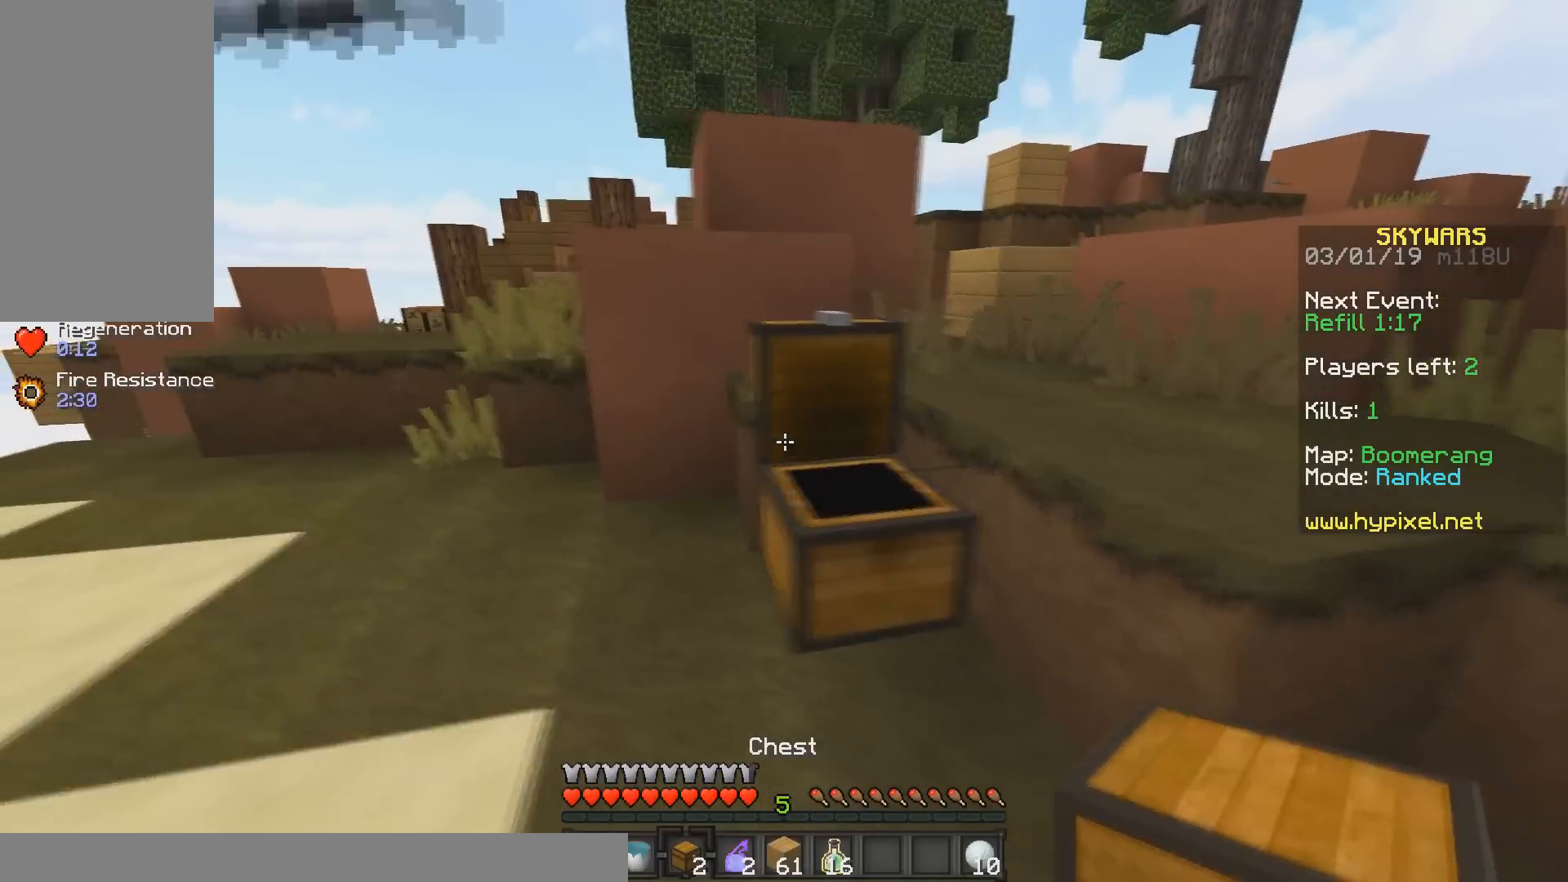
{"keys": [], "mouse": [], "events": [[200, "a", "up"]]}
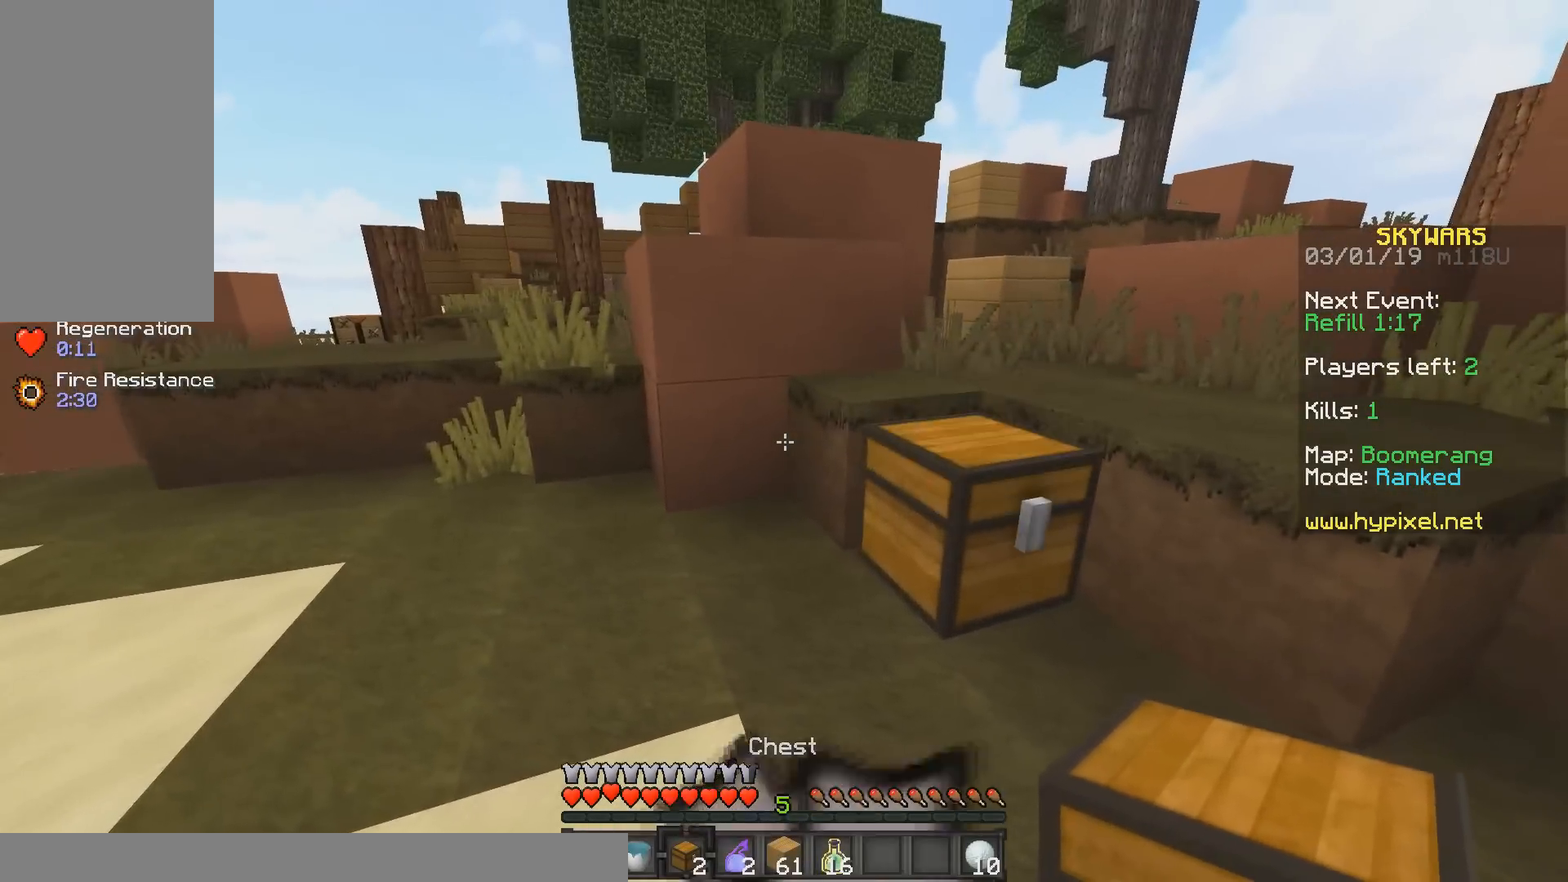
{"keys": [], "mouse": [], "events": [[83, "mouse_right", "down"], [300, "mouse_right", "up"]]}
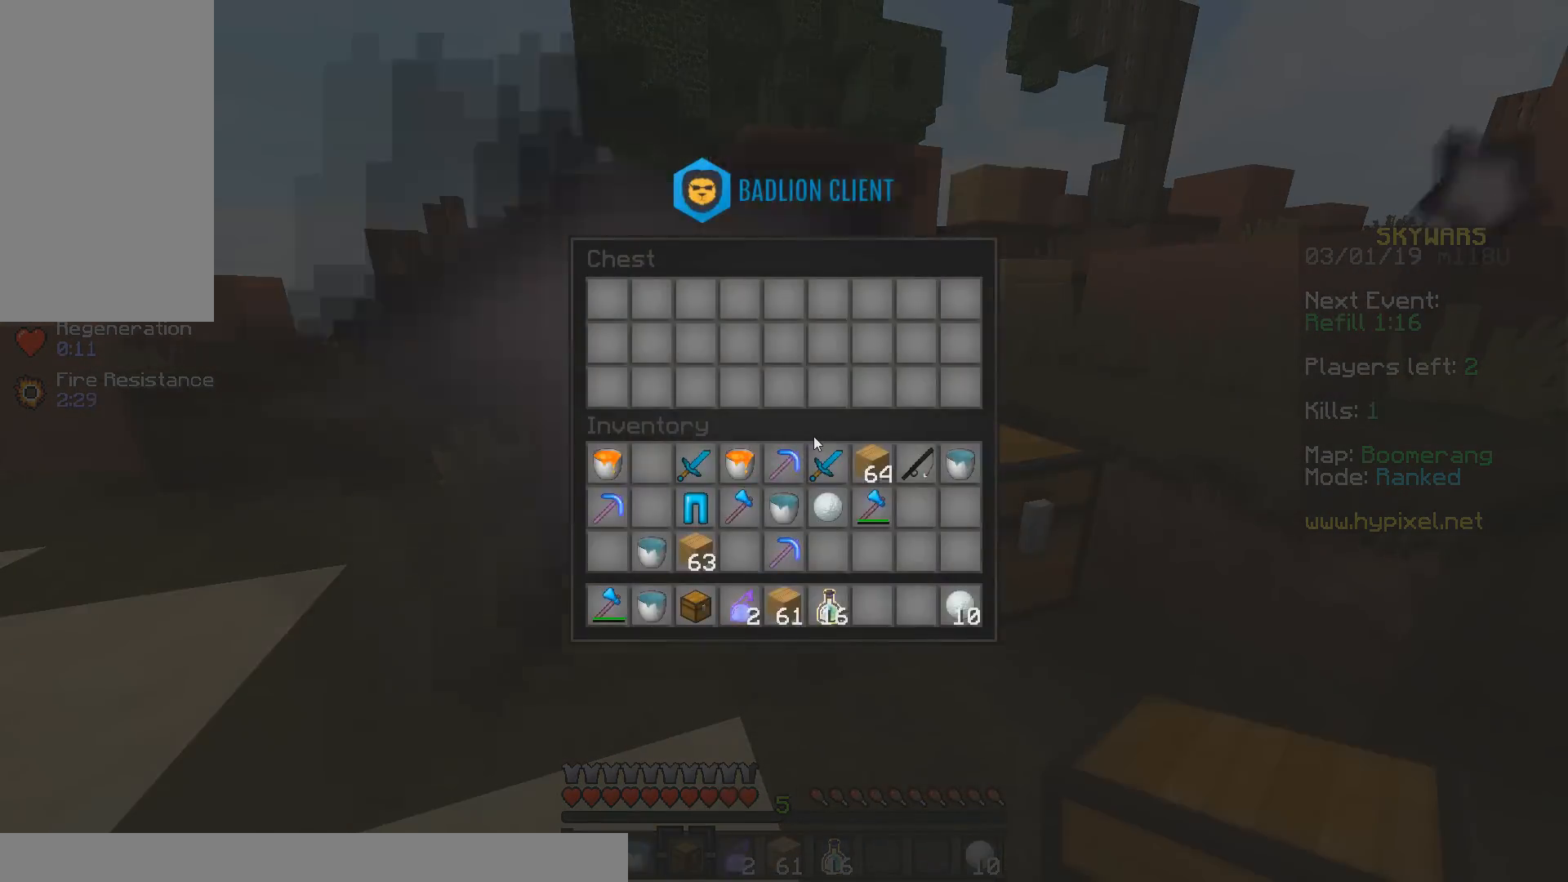
{"keys": [], "mouse": [], "events": []}
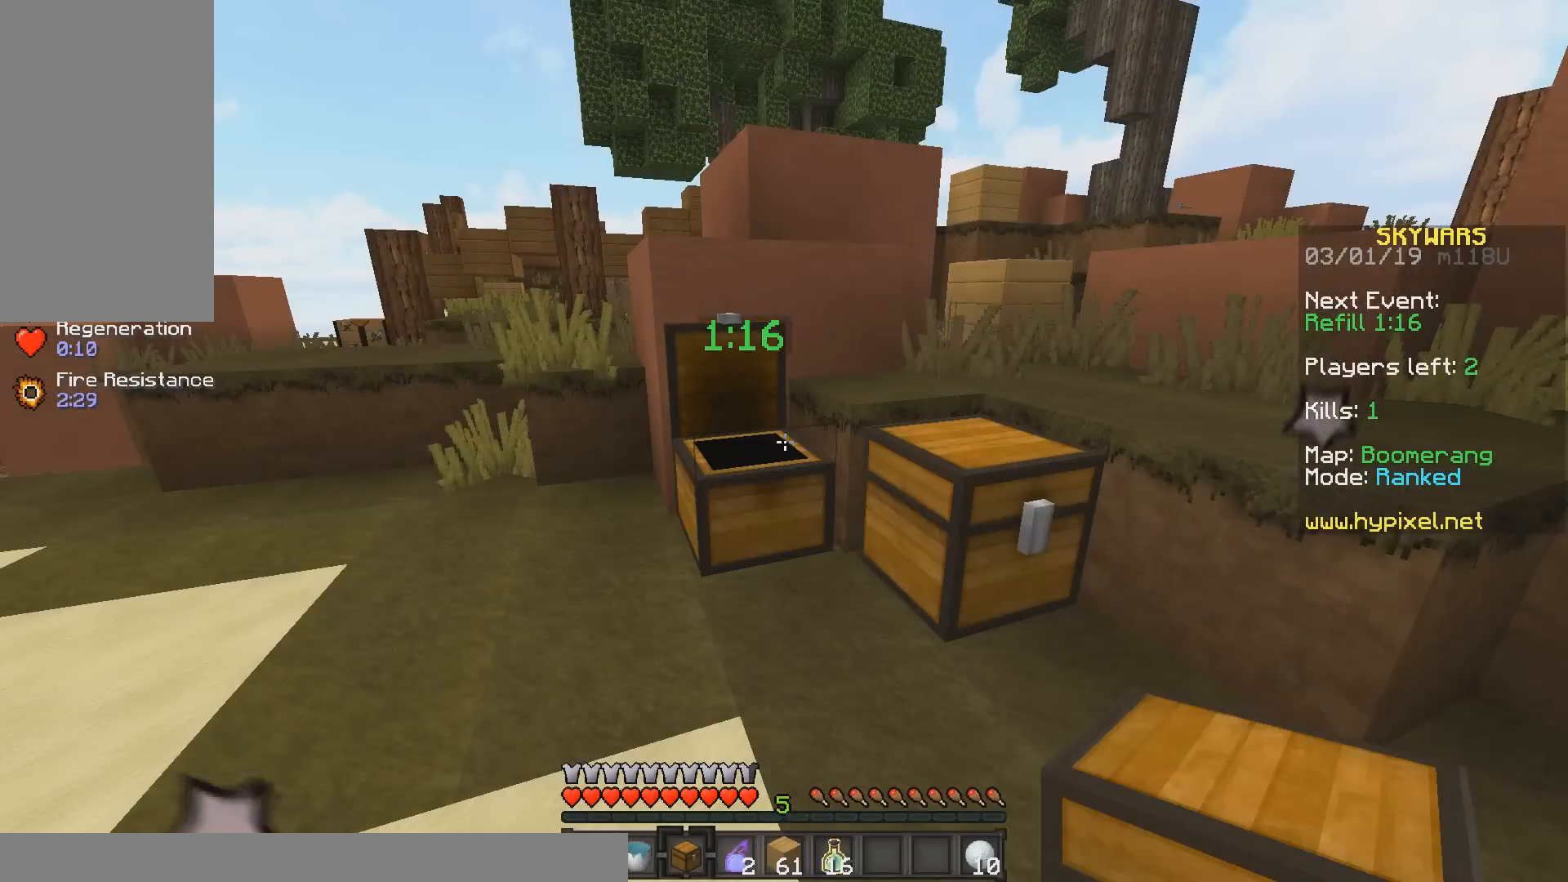
{"keys": ["w"], "mouse": ["left"], "events": [[33, "s", "down"], [267, "s", "up"], [383, "mouse_left", "down"], [433, "w", "down"]]}
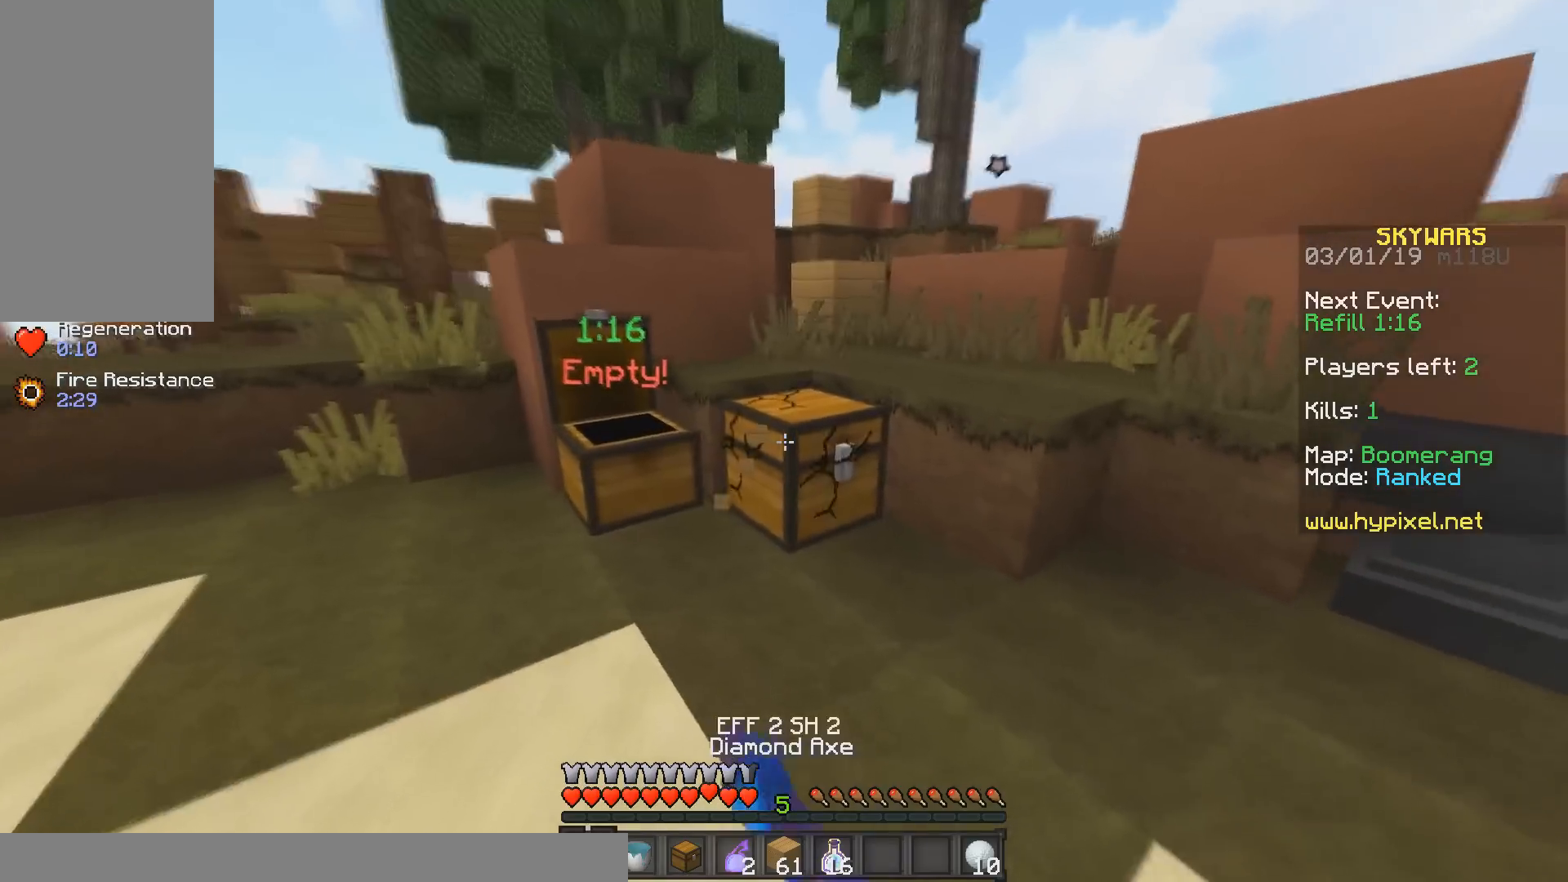
{"keys": [], "mouse": [], "events": [[400, "w", "up"], [467, "mouse_left", "up"]]}
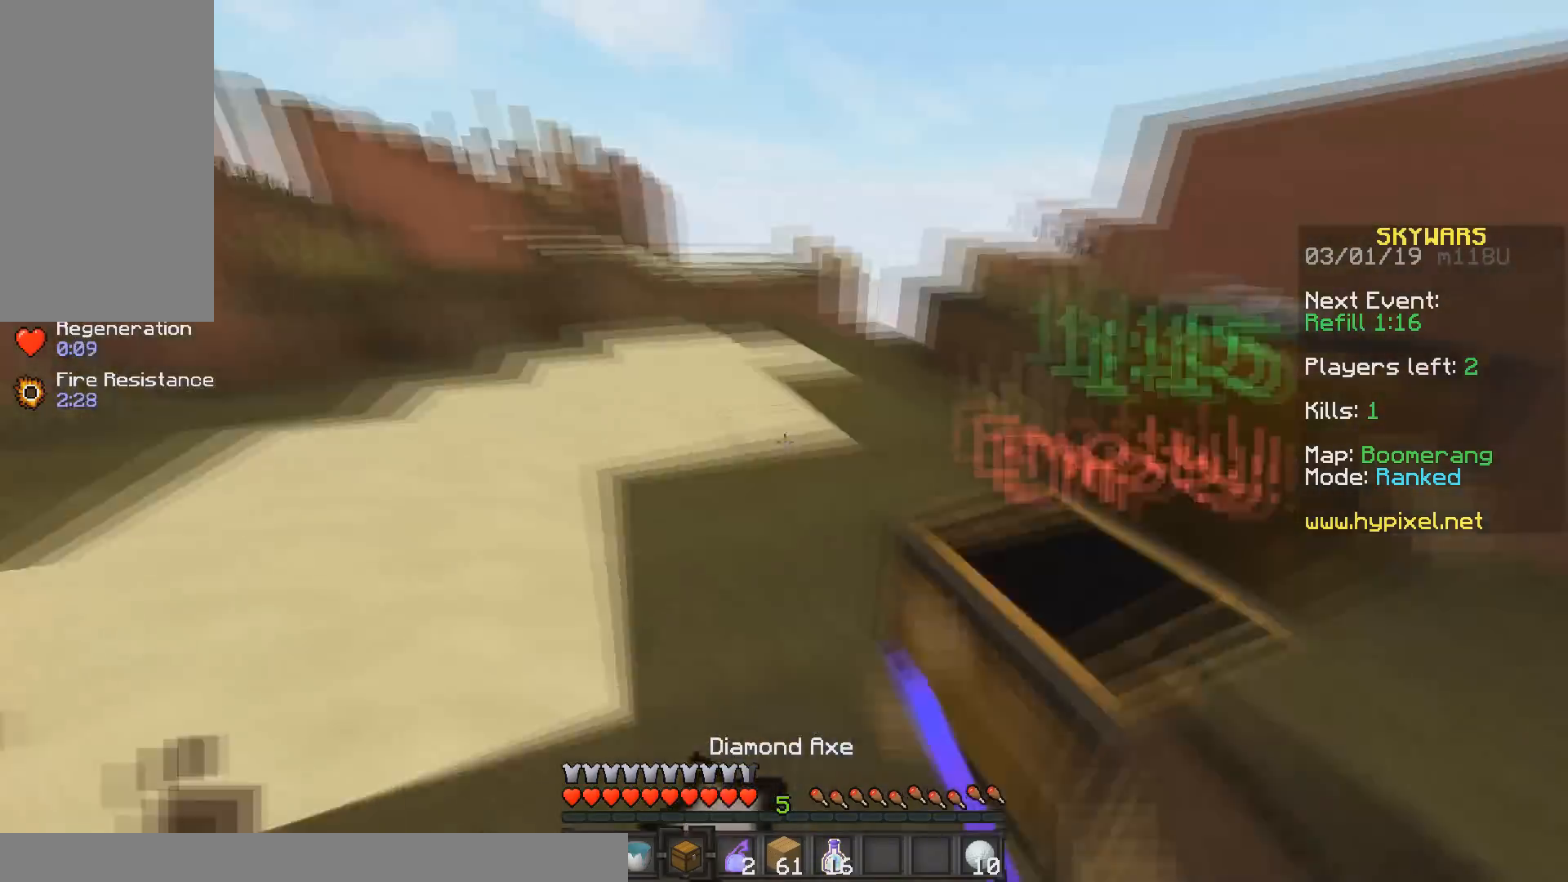
{"keys": ["a", "w"], "mouse": [], "events": [[83, "a", "down"], [233, "w", "down"], [317, "a", "up"], [383, "a", "down"]]}
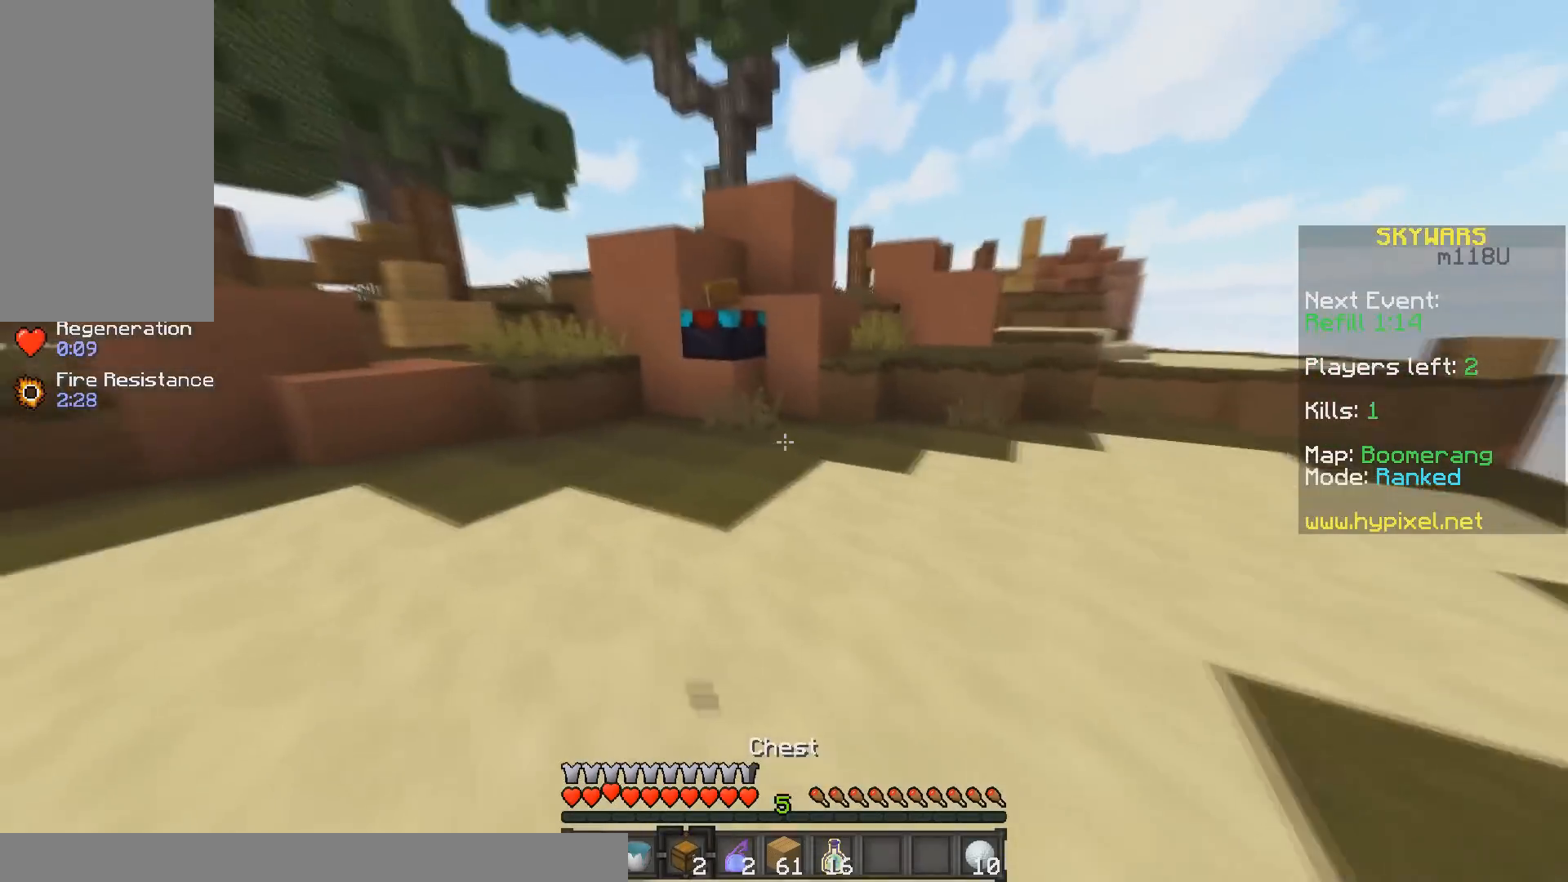
{"keys": ["w"], "mouse": [], "events": [[150, "a", "up"]]}
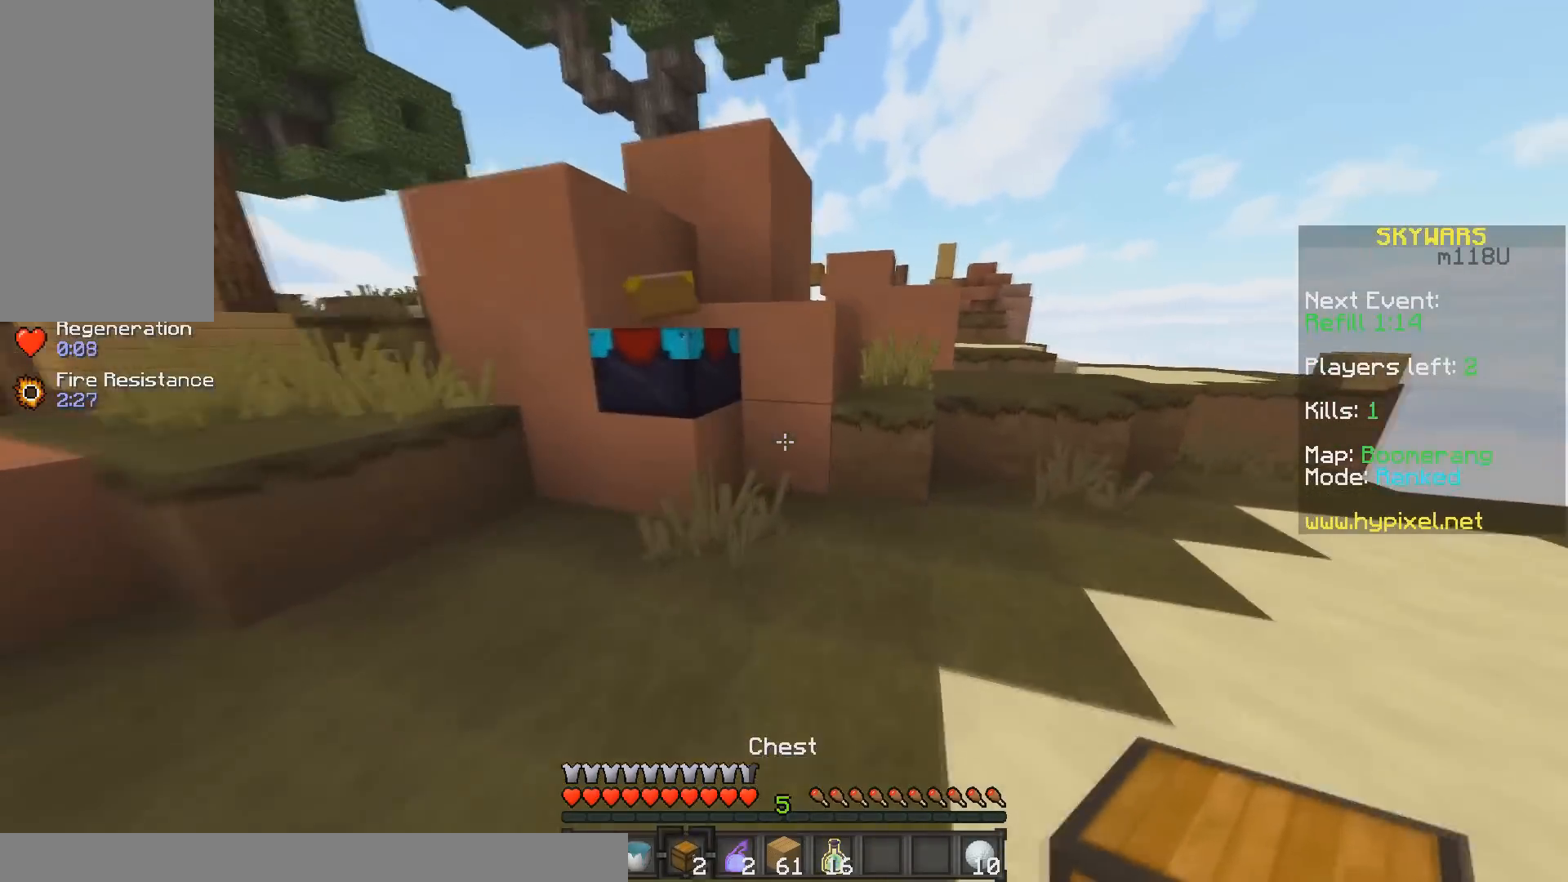
{"keys": [], "mouse": [], "events": [[33, "mouse_right", "down"], [67, "w", "up"], [317, "mouse_right", "up"]]}
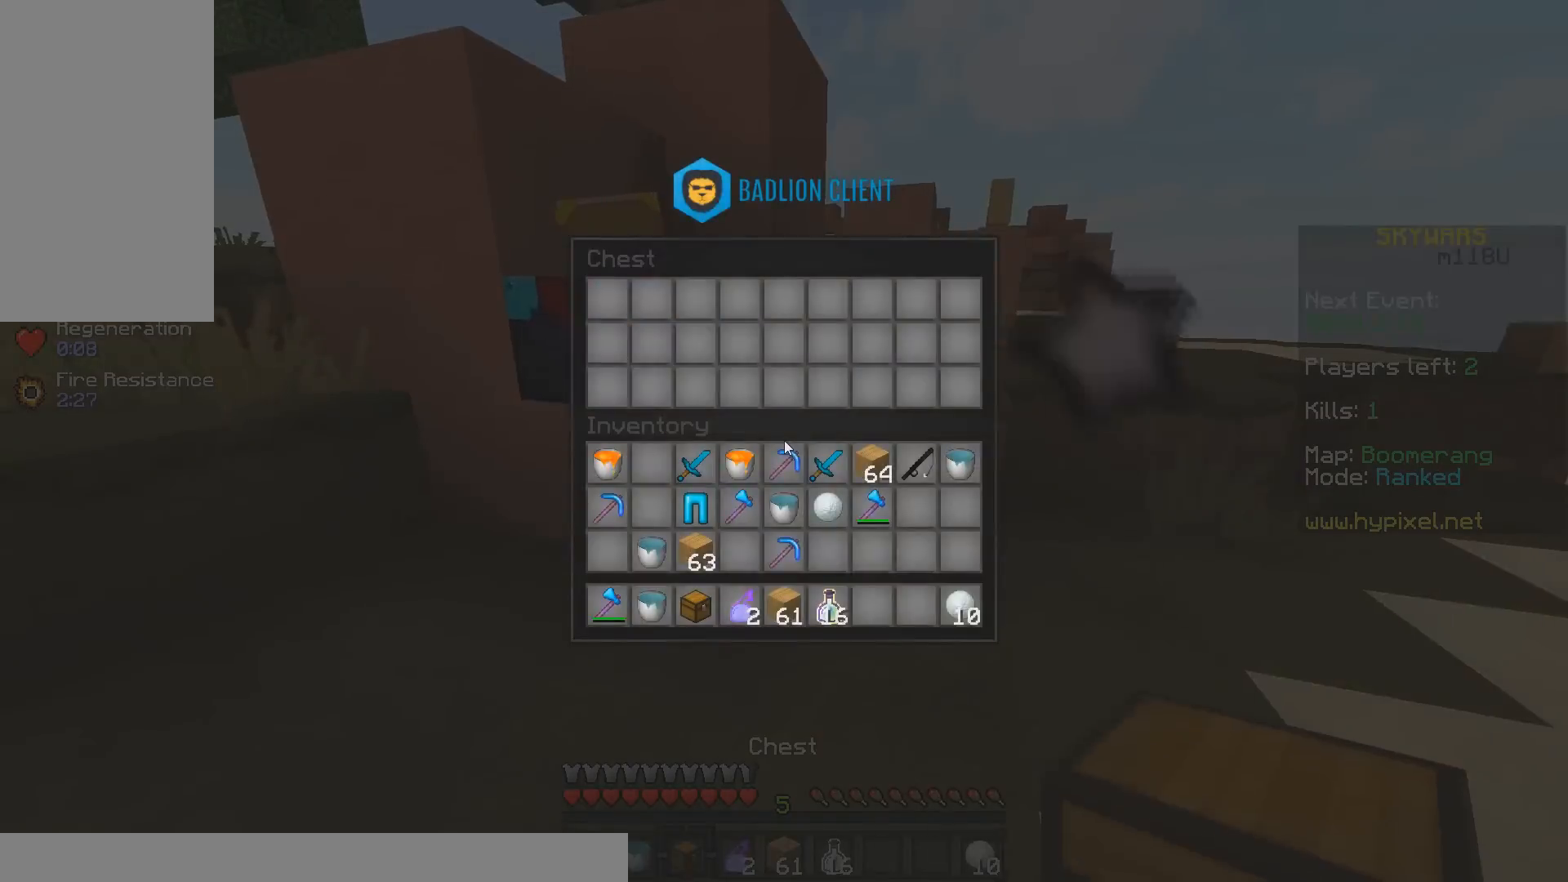
{"keys": ["a"], "mouse": [], "events": [[383, "a", "down"]]}
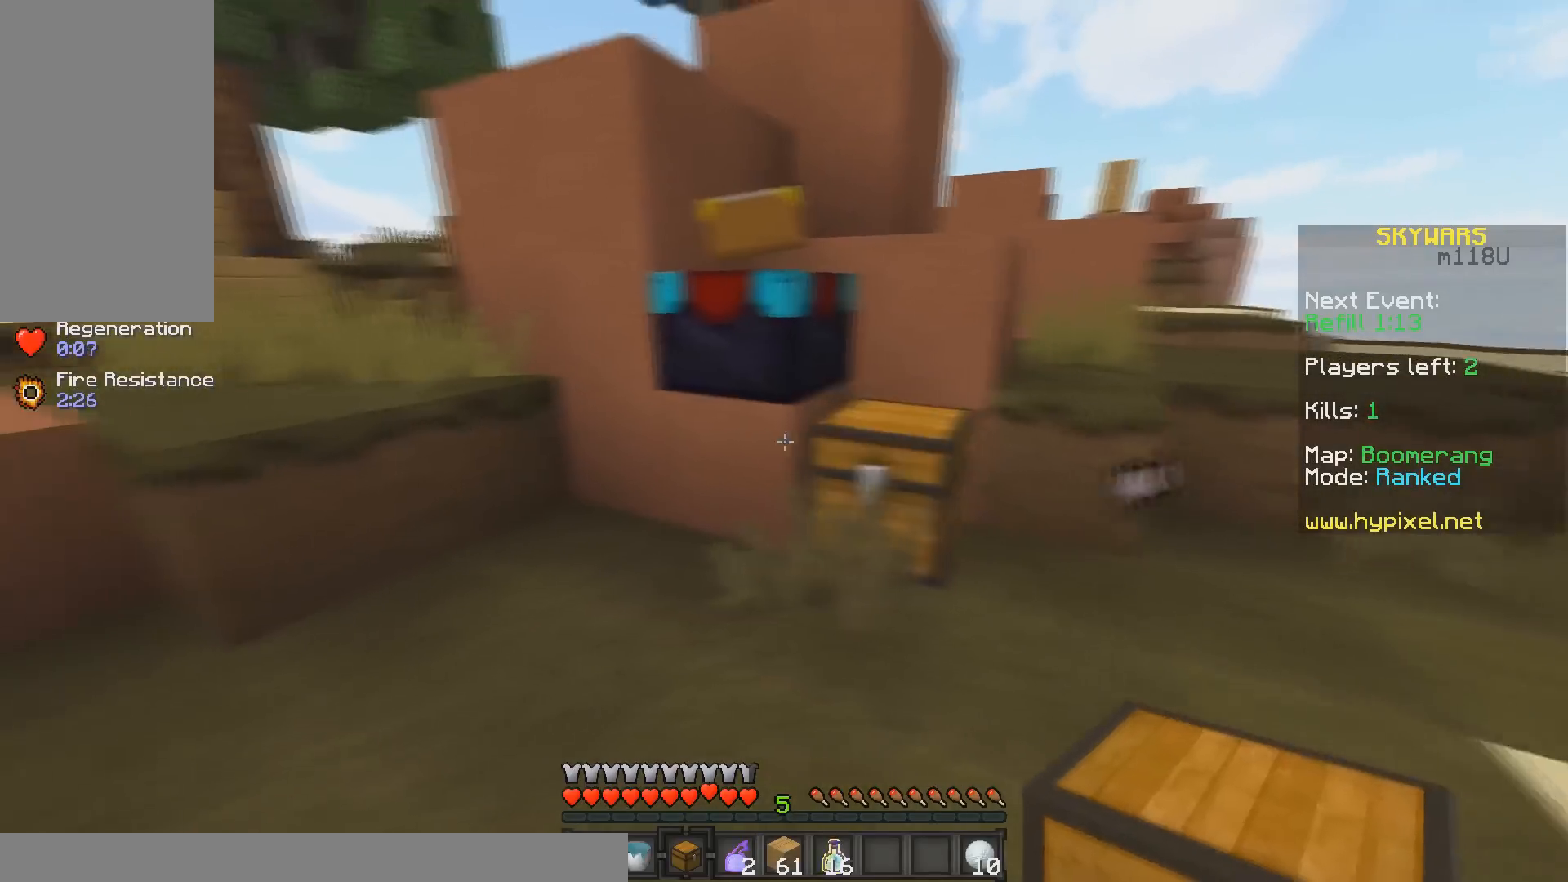
{"keys": [], "mouse": [], "events": [[100, "a", "up"], [133, "mouse_right", "down"], [400, "mouse_right", "up"]]}
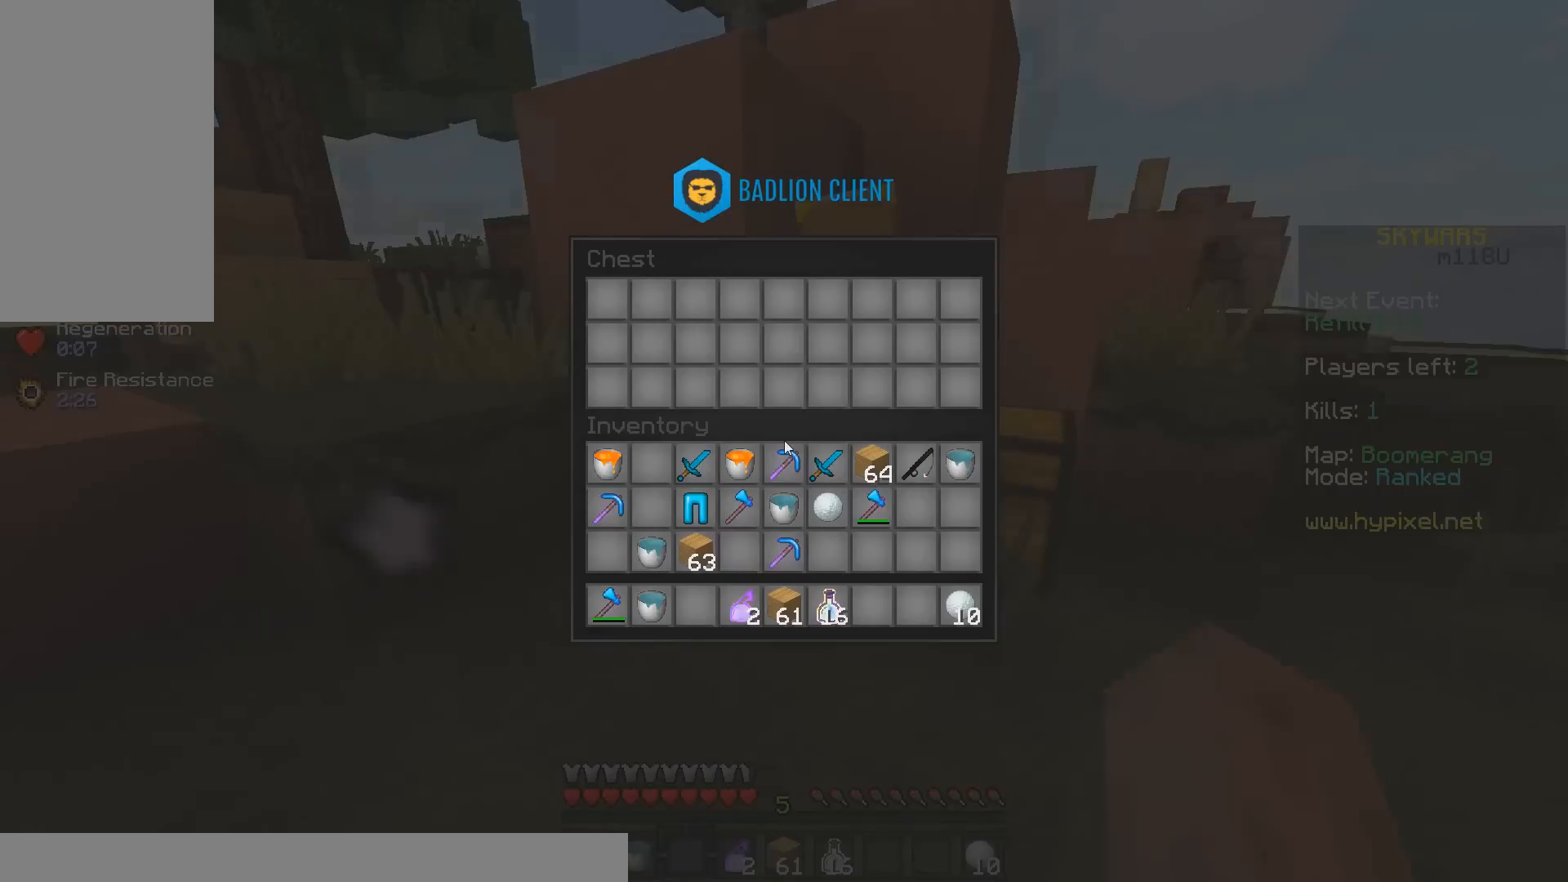
{"keys": ["w"], "mouse": [], "events": [[500, "w", "down"]]}
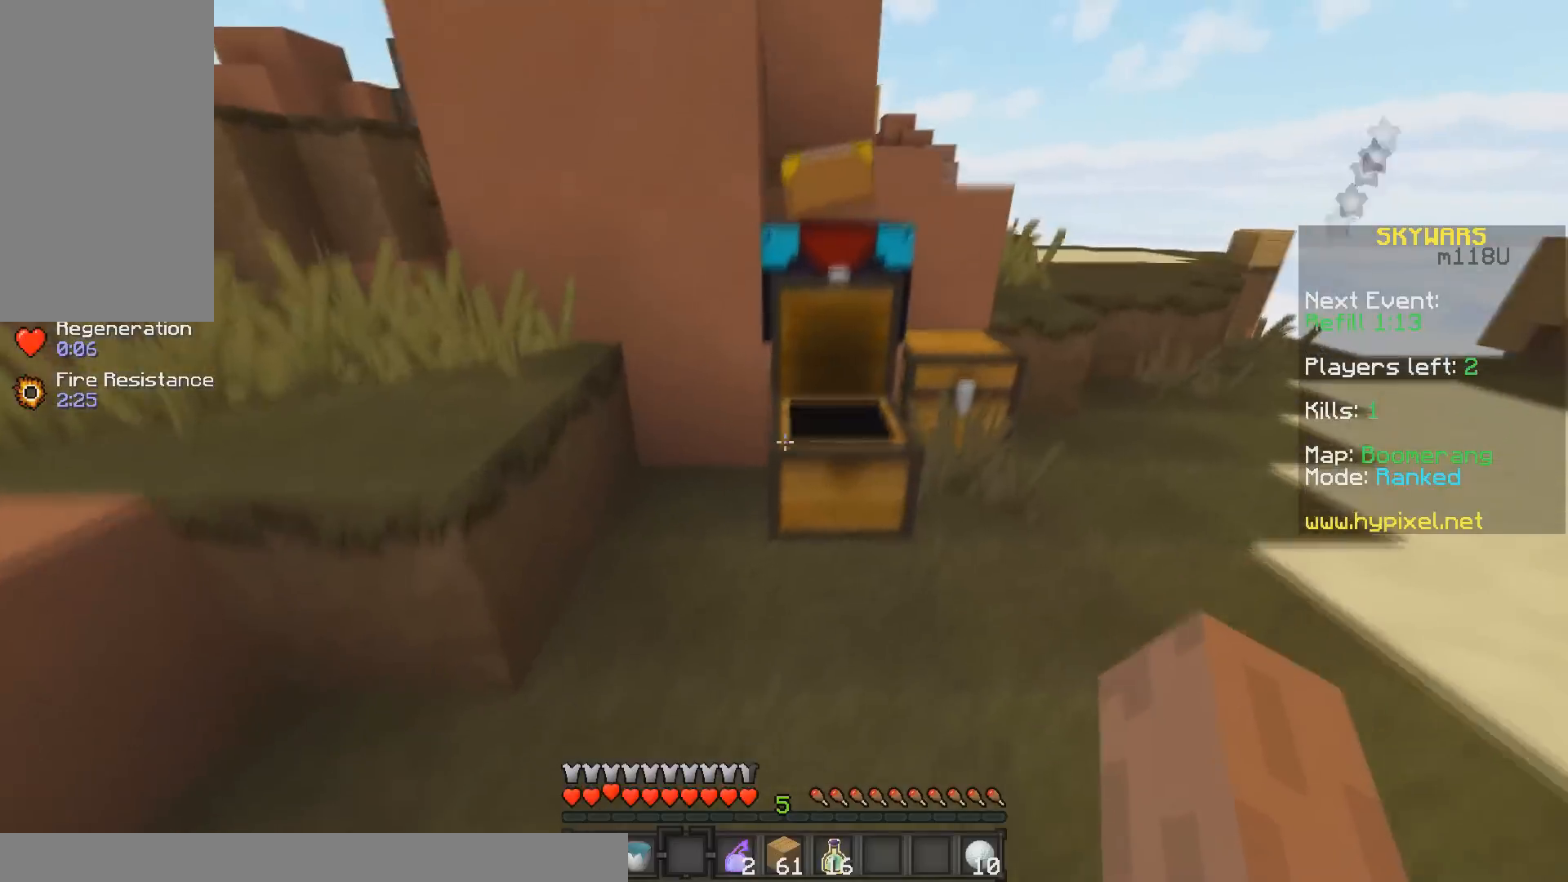
{"keys": ["w"], "mouse": ["left"], "events": [[83, "mouse_left", "down"], [283, "a", "down"], [400, "a", "up"]]}
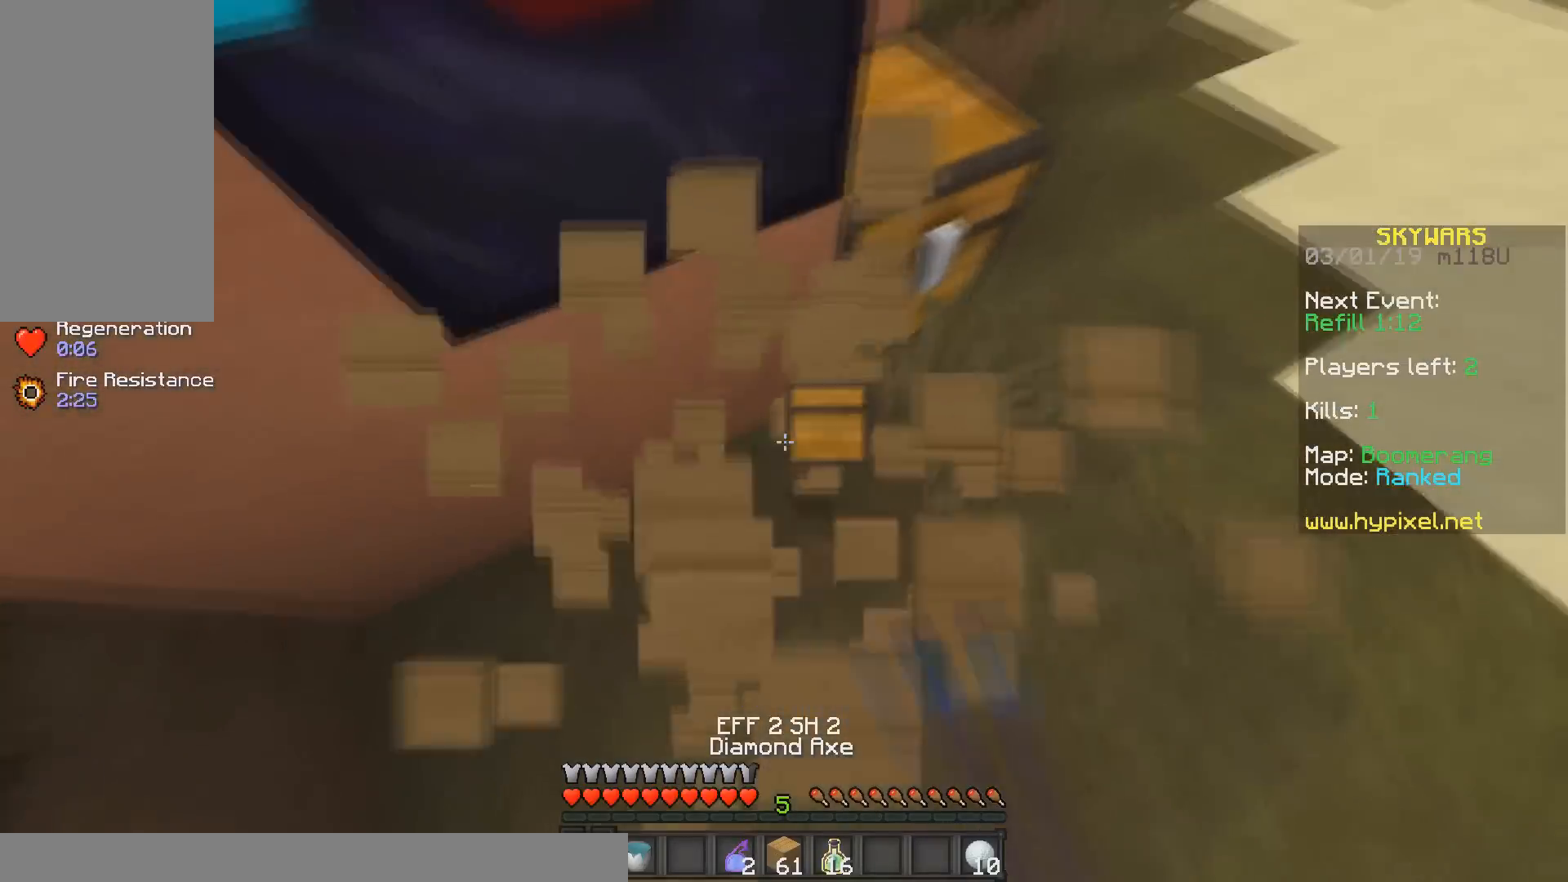
{"keys": ["s"], "mouse": []}
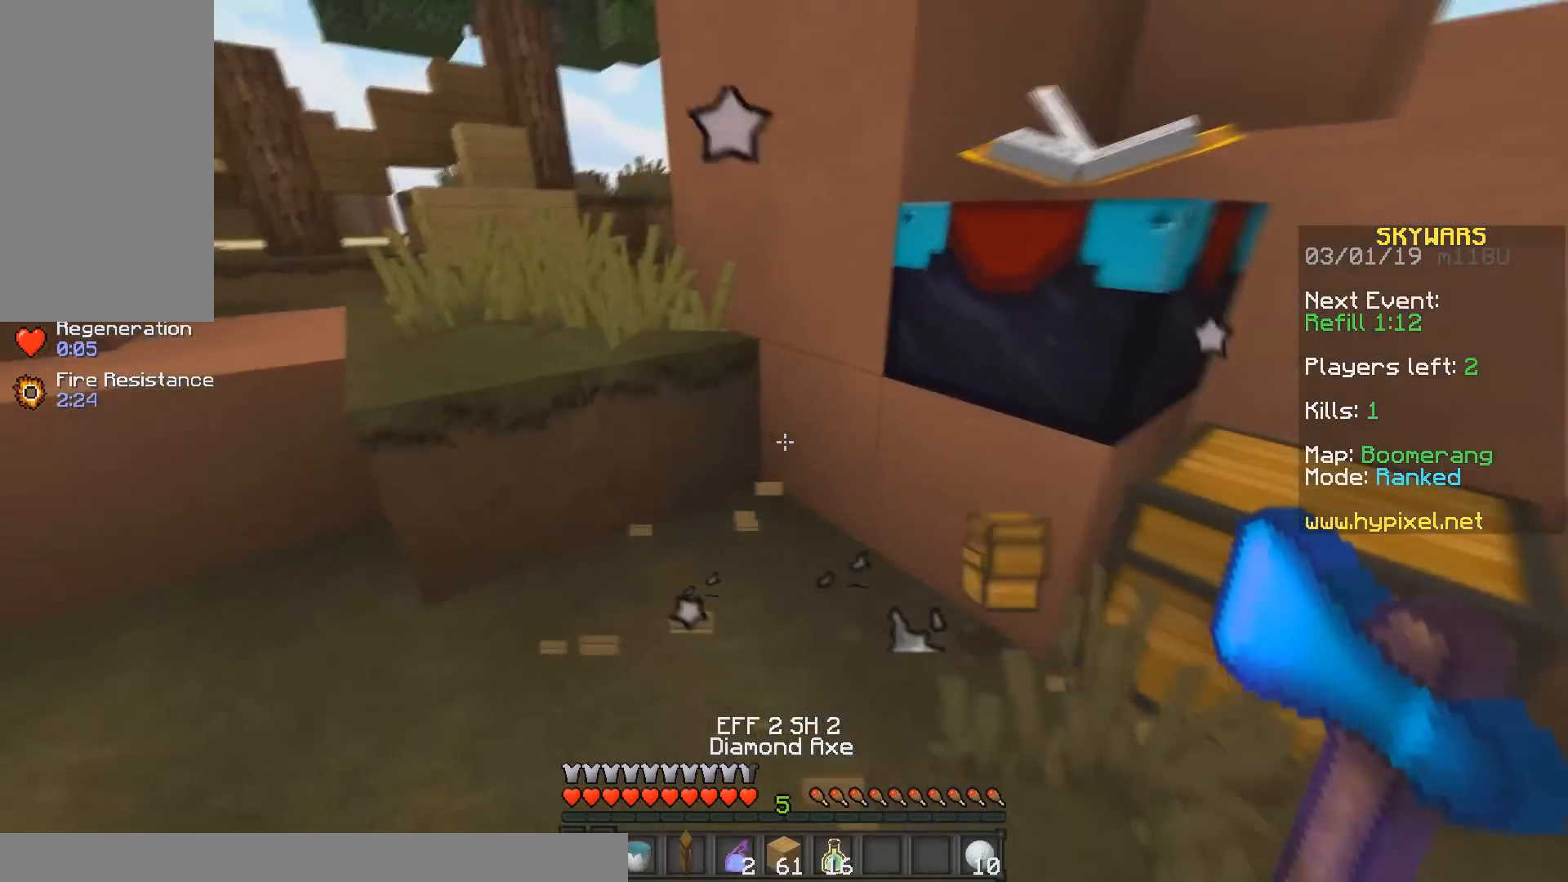
{"keys": [], "mouse": ["right"], "events": [[17, "s", "up"], [250, "w", "down"], [300, "a", "down"], [383, "mouse_right", "down"], [400, "a", "up"], [400, "w", "up"]]}
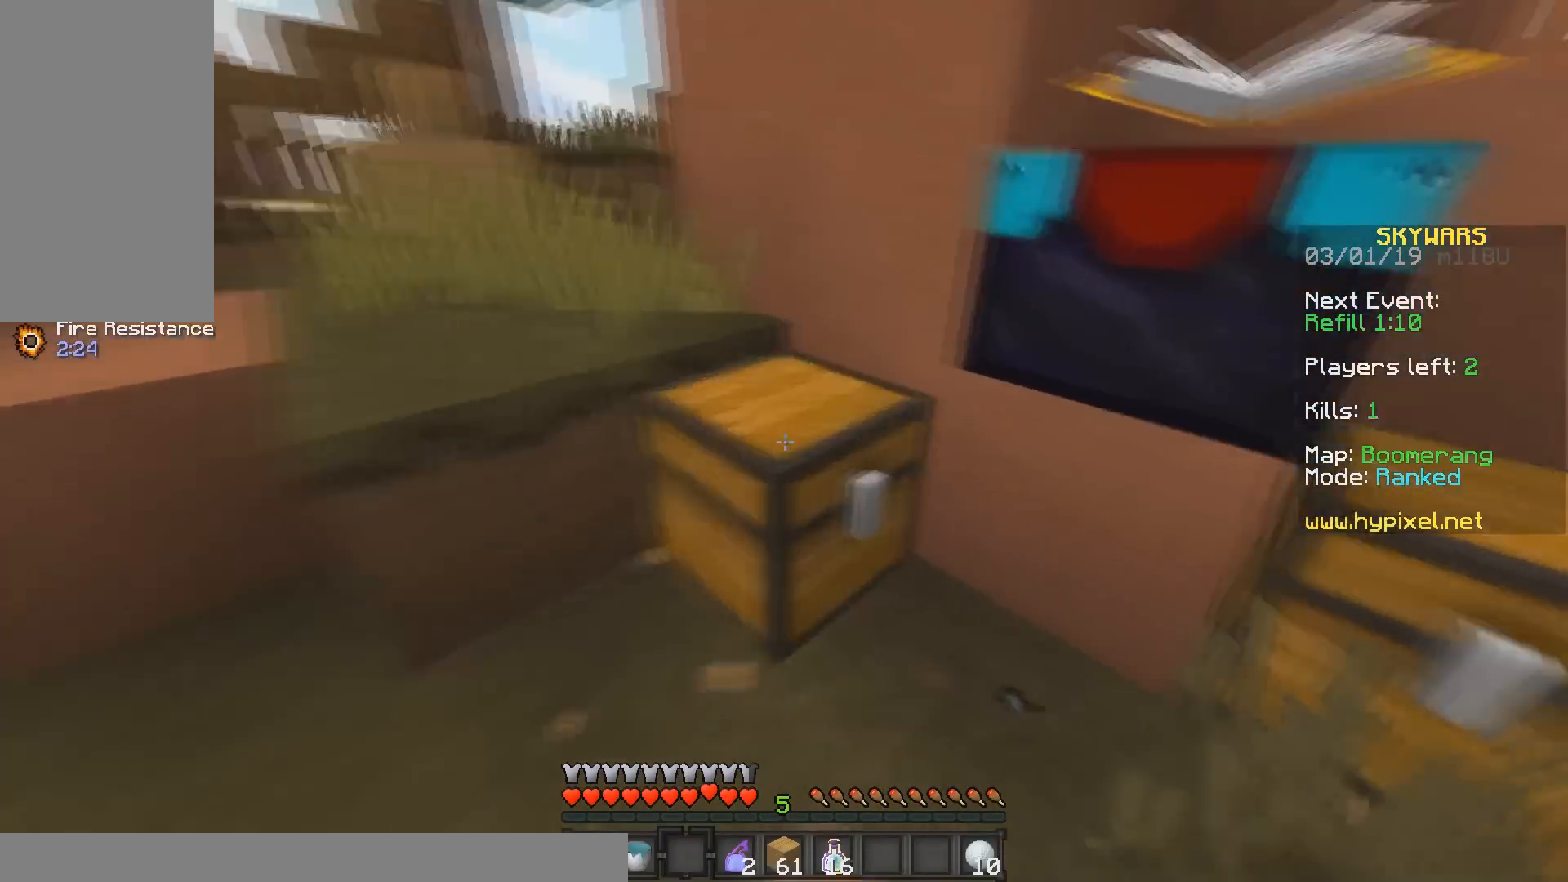
{"keys": [], "mouse": [], "events": [[50, "mouse_right", "up"], [83, "a", "down"], [200, "a", "up"], [383, "mouse_right", "down"], [500, "mouse_right", "up"]]}
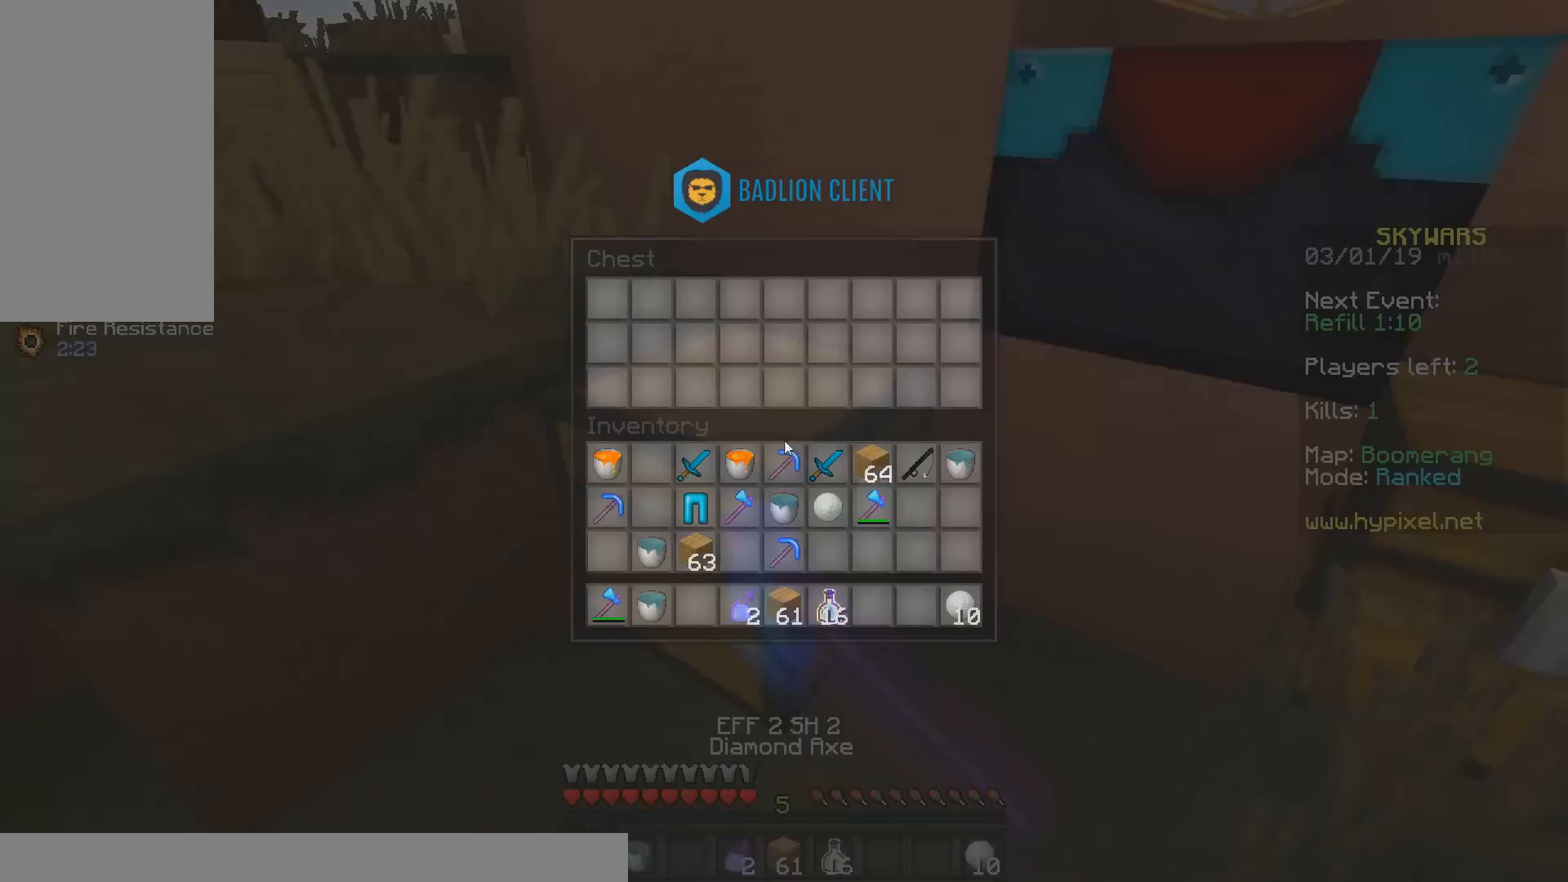
{"keys": ["d"], "mouse": [], "events": [[500, "d", "down"]]}
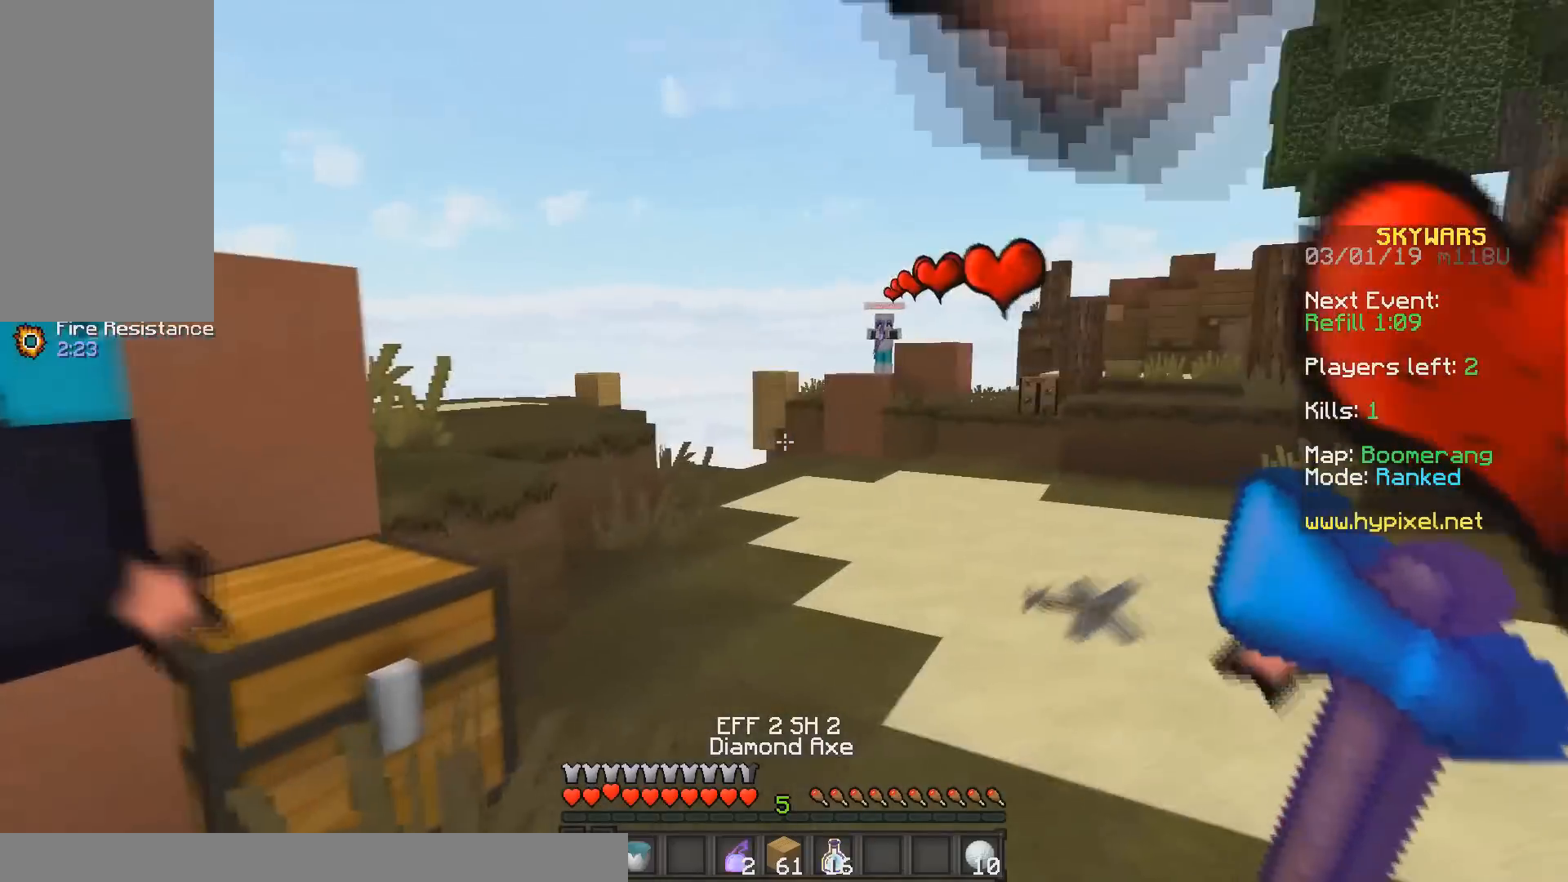
{"keys": ["s"], "mouse": [], "events": [[383, "s", "down"], [483, "d", "up"]]}
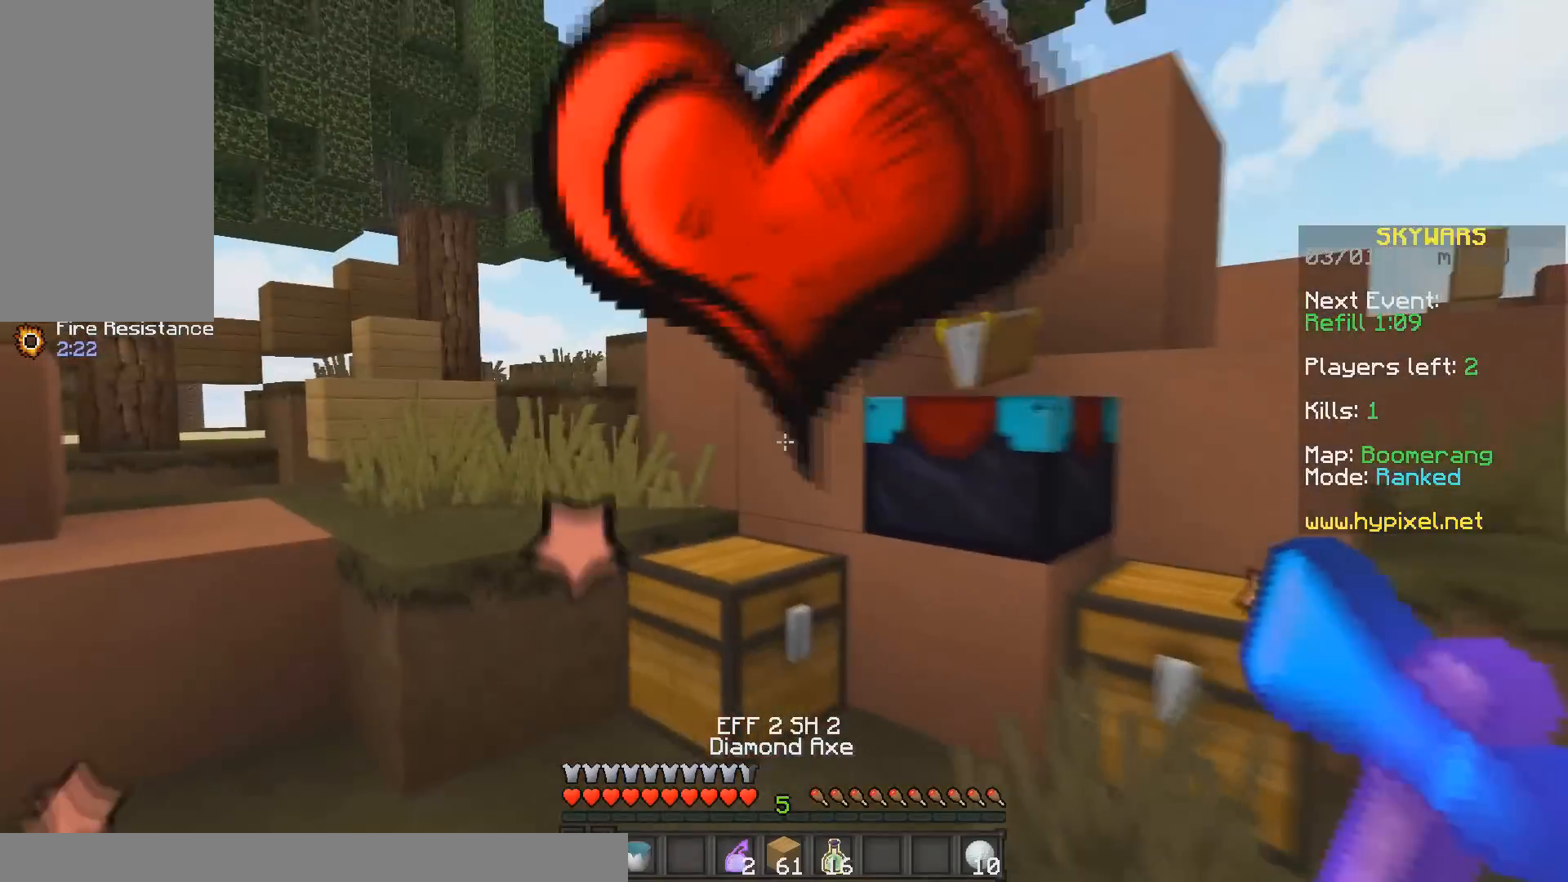
{"keys": ["d", "space", "w"], "mouse": [], "events": [[150, "d", "down"], [367, "s", "up"], [433, "w", "down"], [450, "space", "down"]]}
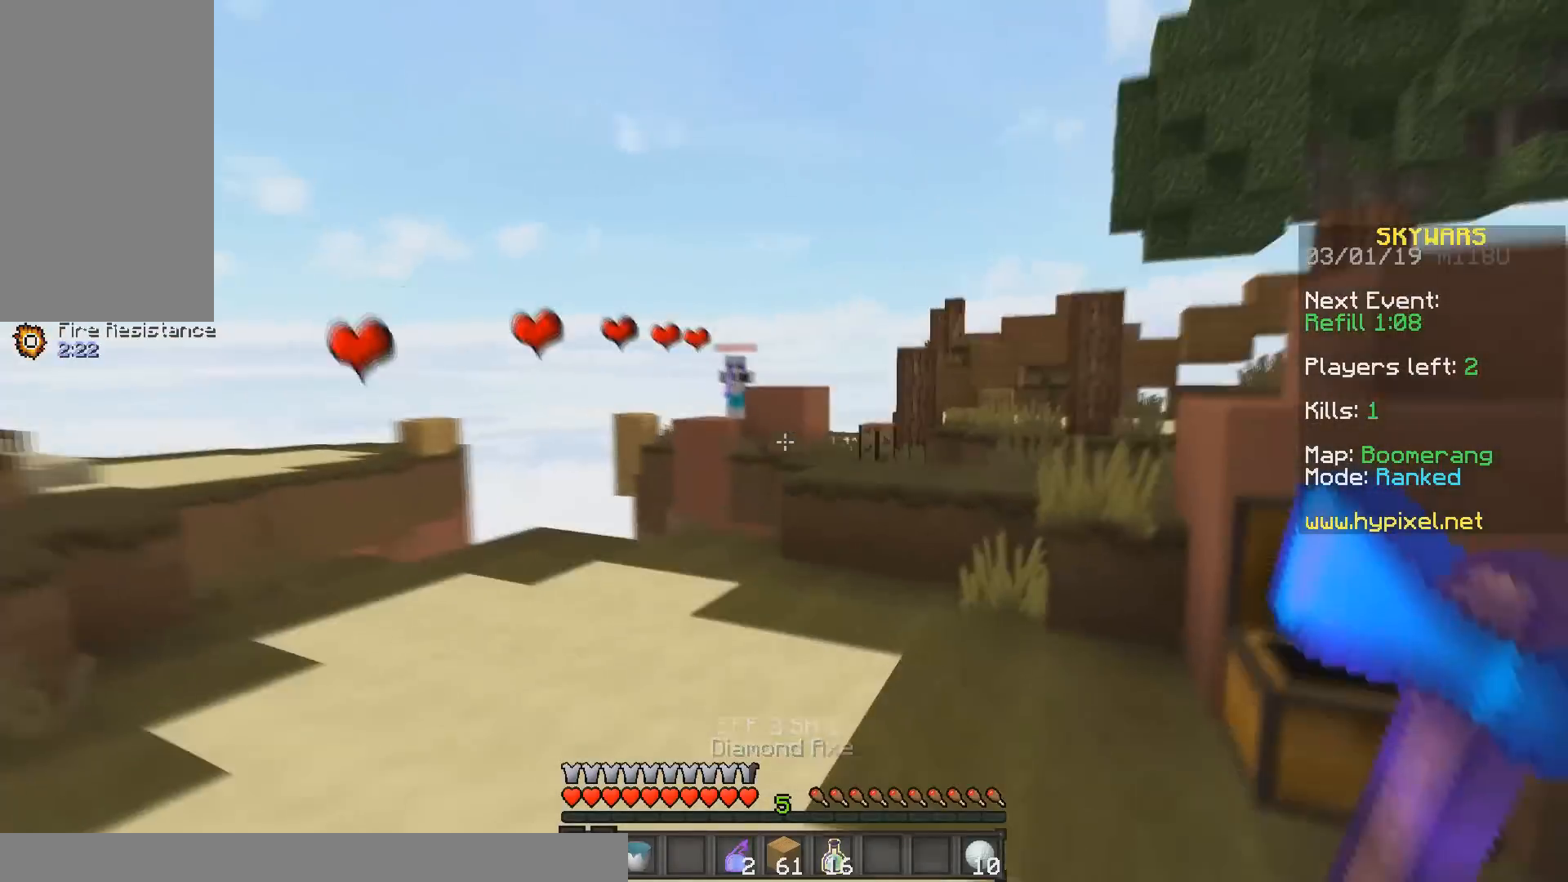
{"keys": ["a"], "mouse": [], "events": [[200, "space", "up"], [450, "a", "down"], [450, "d", "up"], [500, "w", "up"]]}